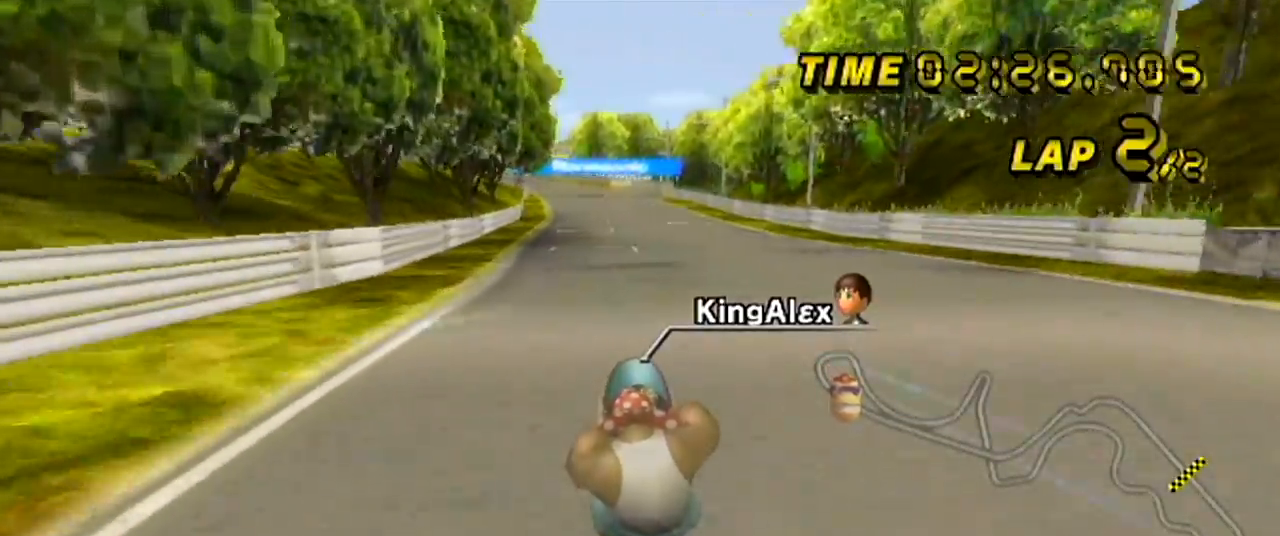
Gameplay with a controller (Nintendo layout); each line is a JSON object with the inputs held at the frame after it. "events" lists button and stick changes between this image and that frame as [ms after this image, input, new state], when the widget could be followed in between. Not read: B C_DOWN C_LEFT C_RIGHT C_UP DPAD_LEFT DPAD_UP L3 R3 Z.
{"buttons": ["A"], "left_stick": "center", "events": [[33, "left_stick", "center"], [117, "left_stick", "left"], [233, "left_stick", "center"]]}
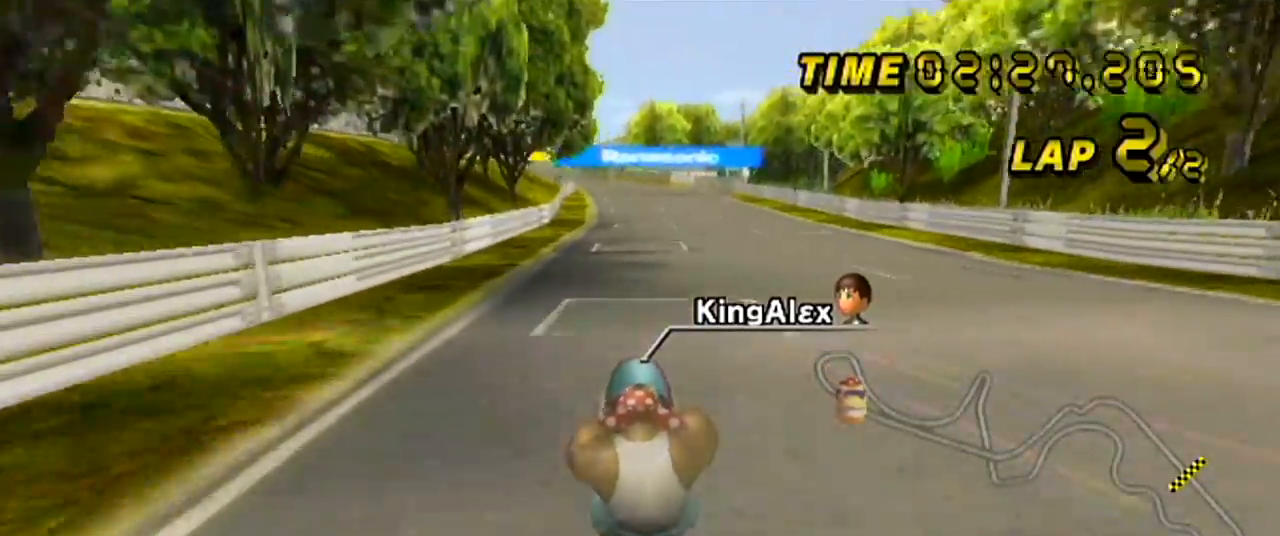
{"buttons": ["A"], "left_stick": "left", "events": [[417, "left_stick", "left"]]}
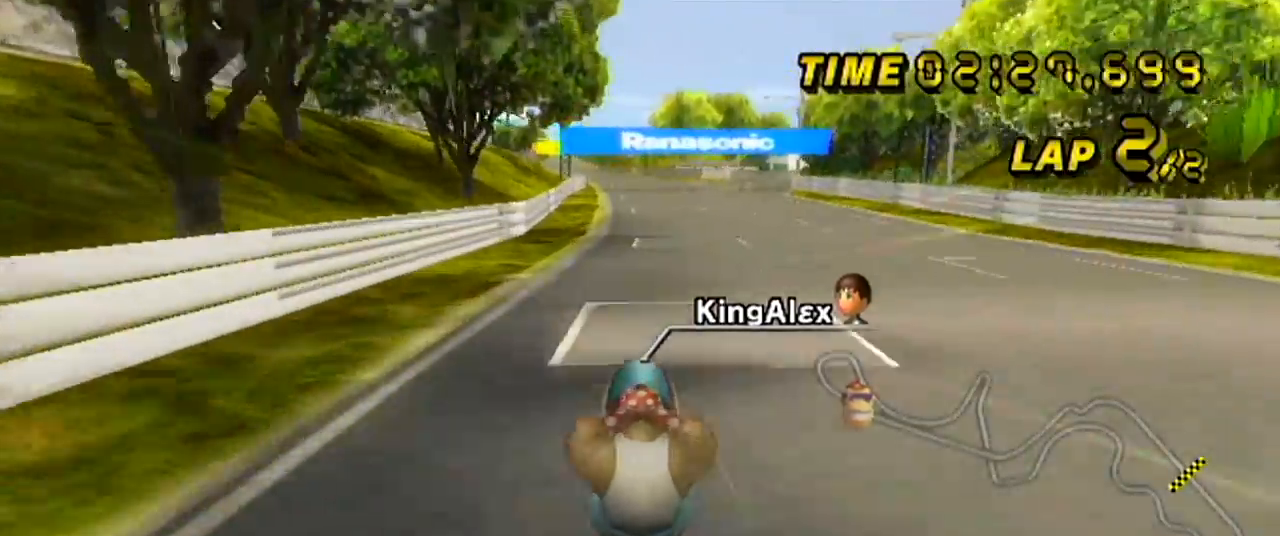
{"buttons": ["A"], "left_stick": "center", "events": [[17, "left_stick", "center"], [100, "left_stick", "left"], [200, "left_stick", "center"]]}
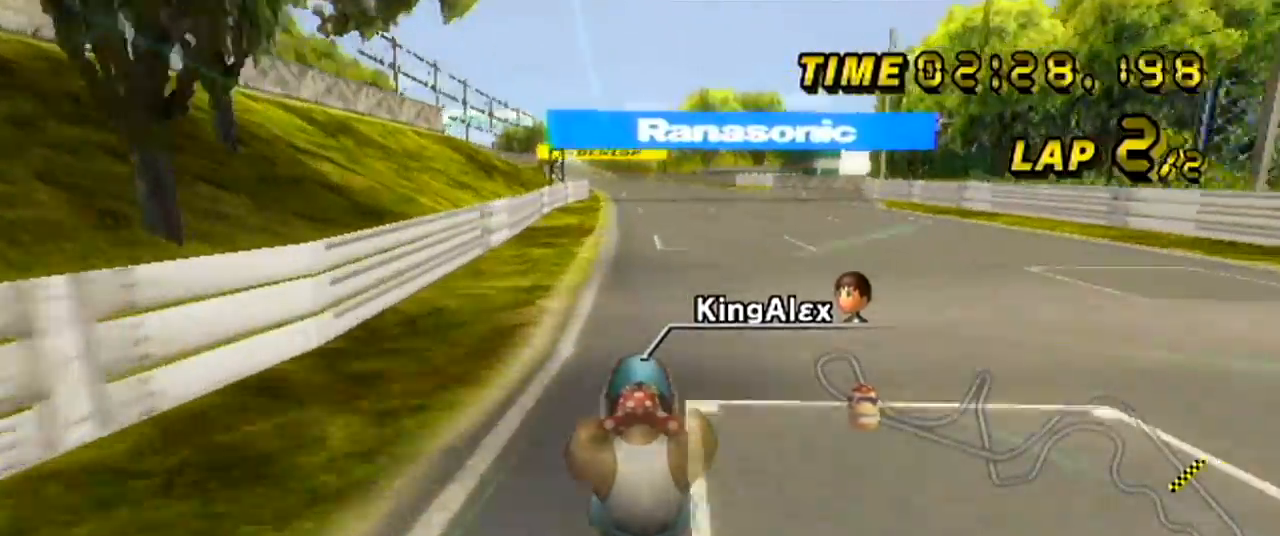
{"buttons": ["A"], "left_stick": "center", "events": [[317, "left_stick", "left"], [467, "left_stick", "center"]]}
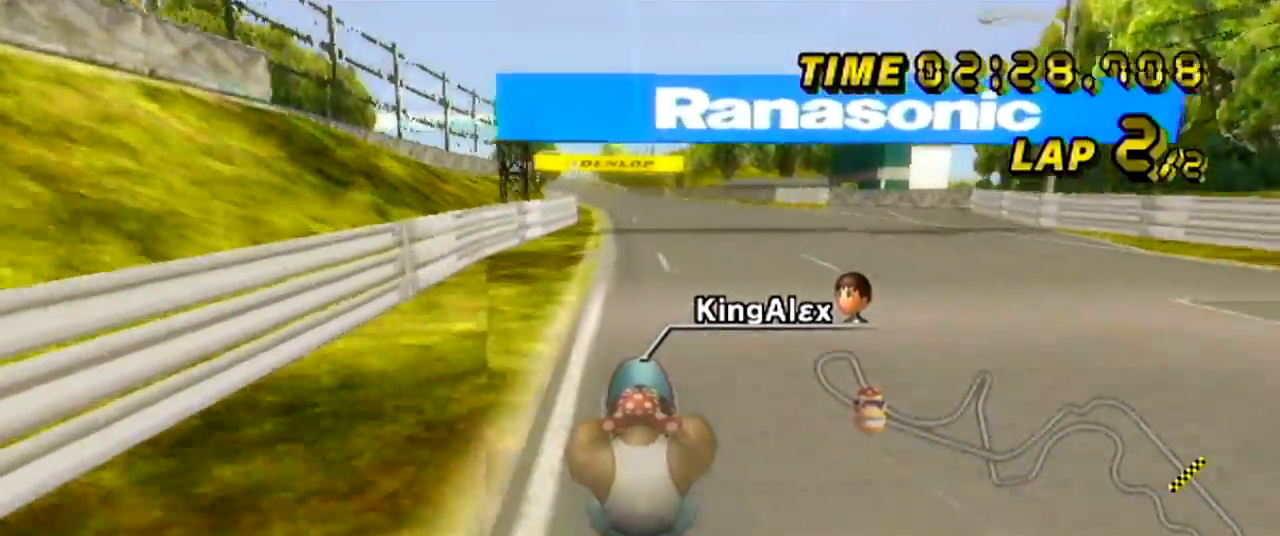
{"buttons": ["A"], "left_stick": "left", "events": [[33, "left_stick", "left"], [133, "left_stick", "center"], [417, "left_stick", "left"]]}
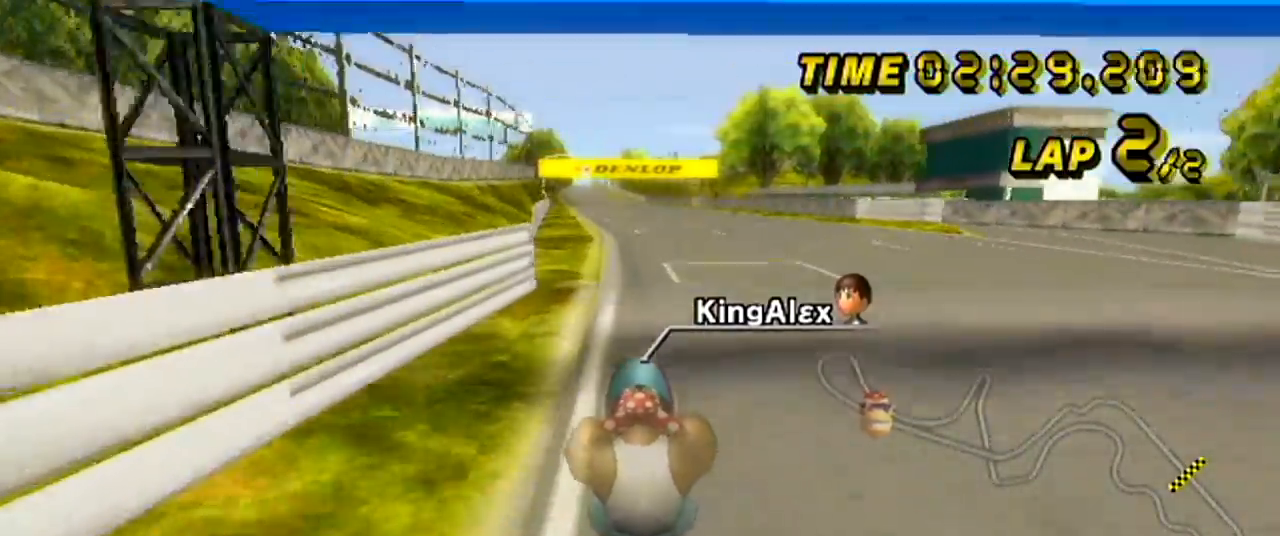
{"buttons": ["A"], "left_stick": "center", "events": [[67, "left_stick", "center"], [167, "left_stick", "left"], [284, "left_stick", "center"]]}
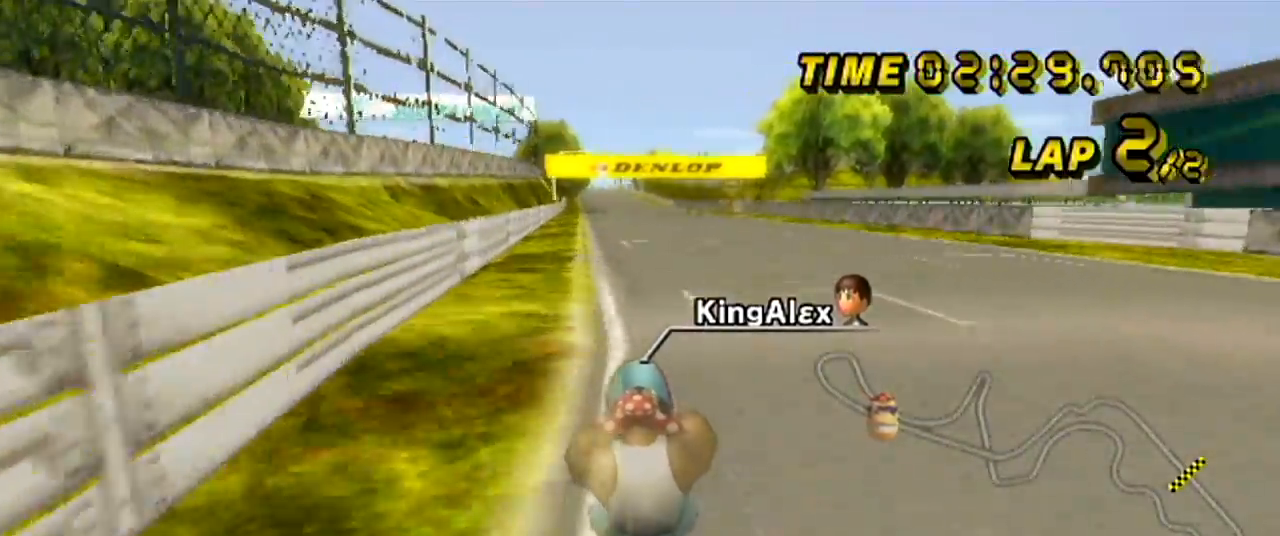
{"buttons": ["A"], "left_stick": "center", "events": [[50, "left_stick", "left"], [183, "left_stick", "center"]]}
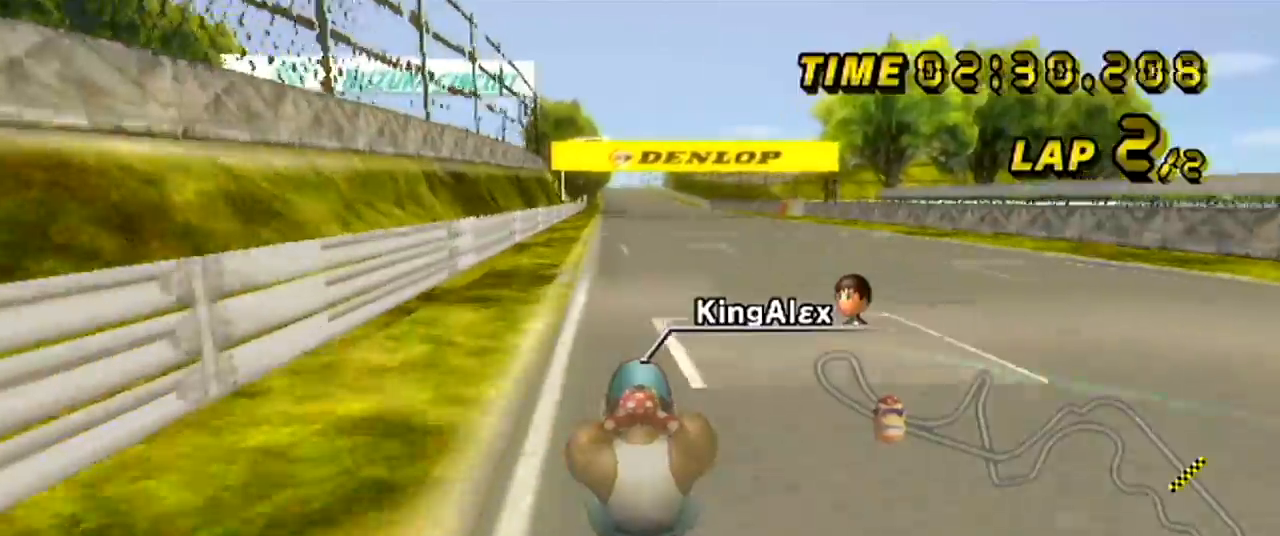
{"buttons": ["A"], "left_stick": "center", "events": [[367, "left_stick", "left"], [484, "left_stick", "center"]]}
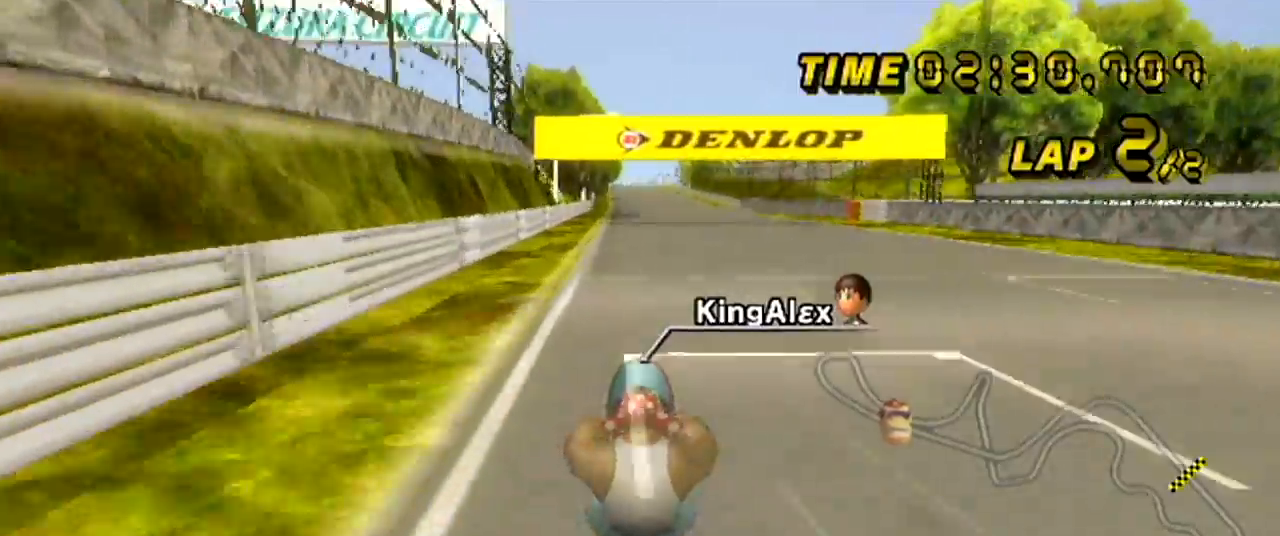
{"buttons": ["A"], "left_stick": "center", "events": []}
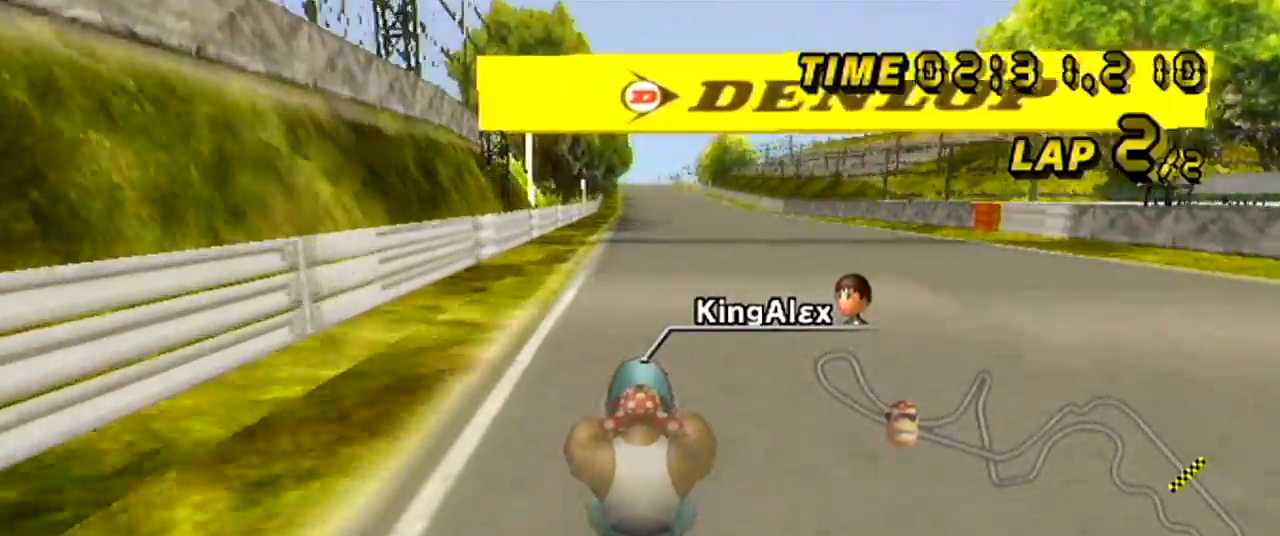
{"buttons": ["A"], "left_stick": "center", "events": []}
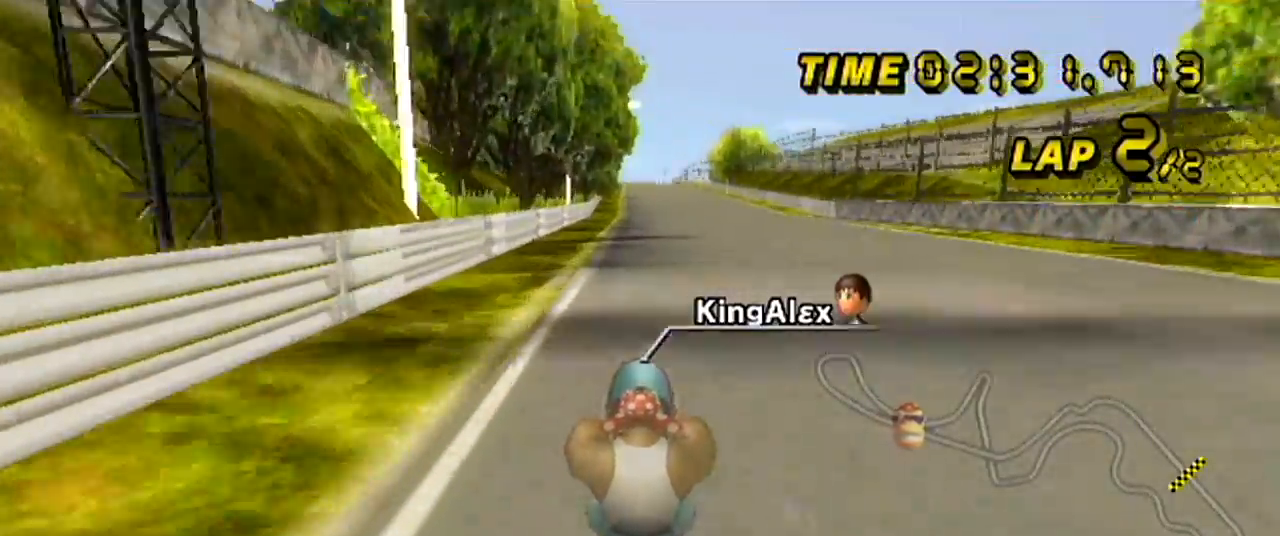
{"buttons": ["A"], "left_stick": "center", "events": []}
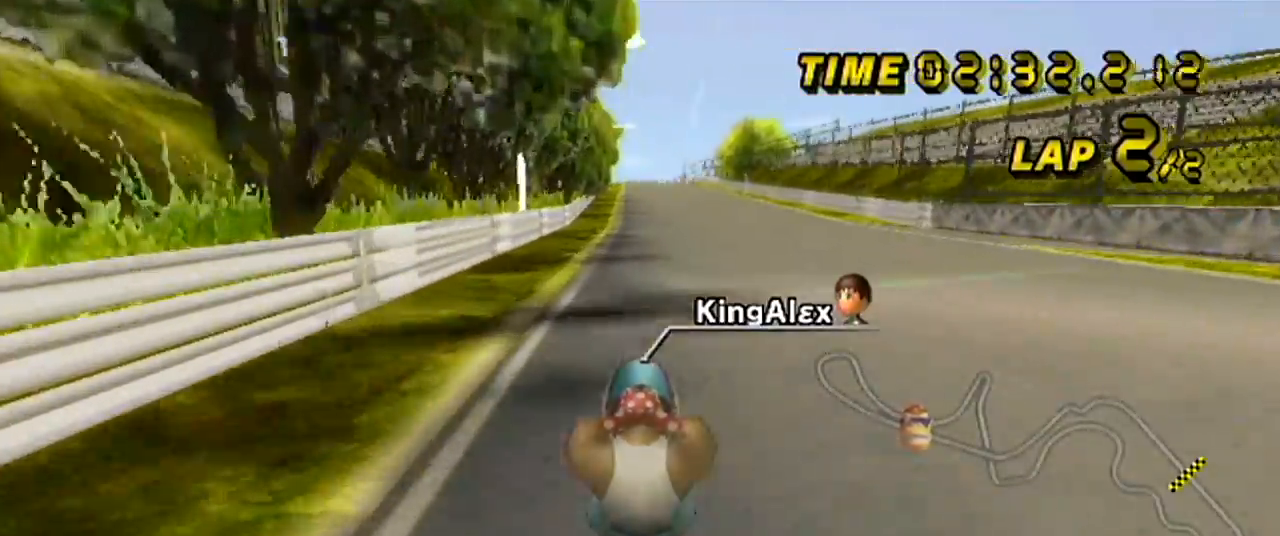
{"buttons": ["A"], "left_stick": "center", "events": [[251, "left_stick", "left"], [351, "left_stick", "center"]]}
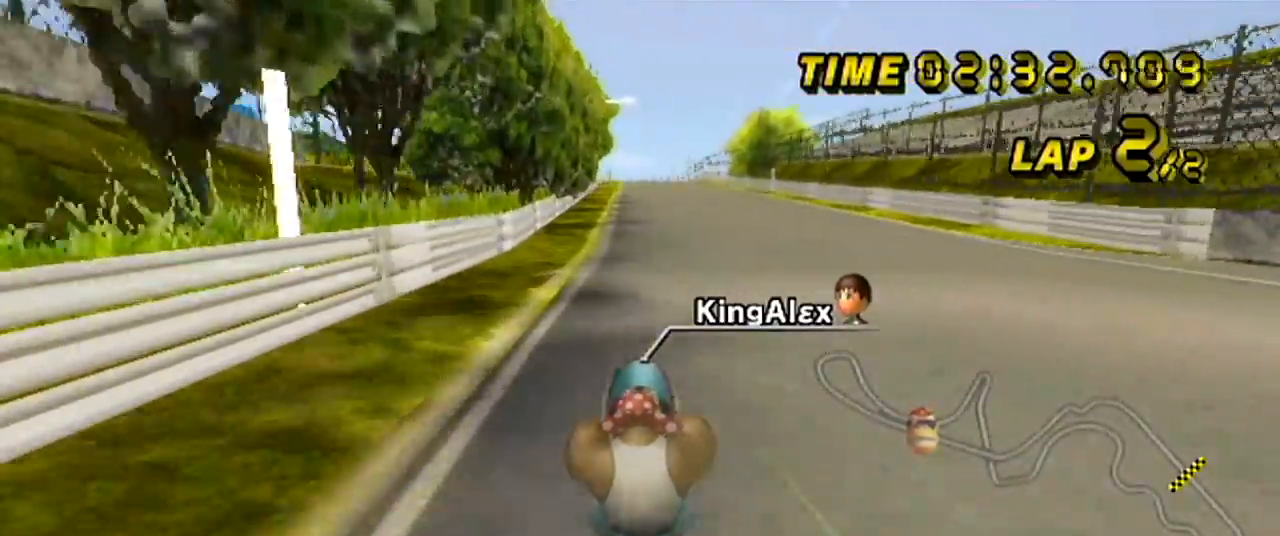
{"buttons": ["A"], "left_stick": "center", "events": []}
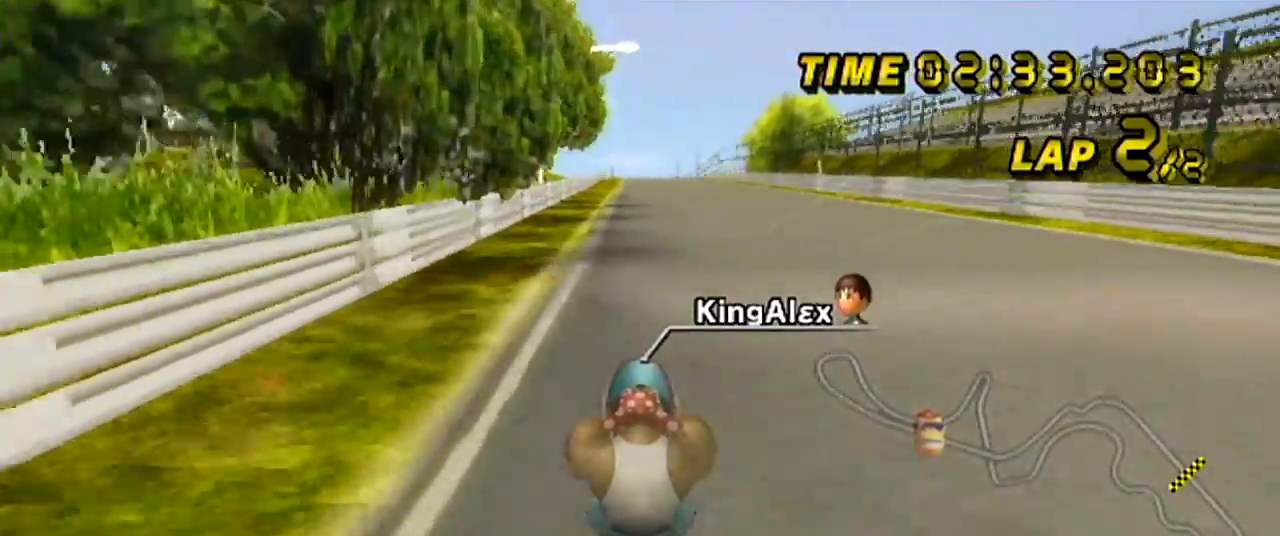
{"buttons": ["A"], "left_stick": "center", "events": []}
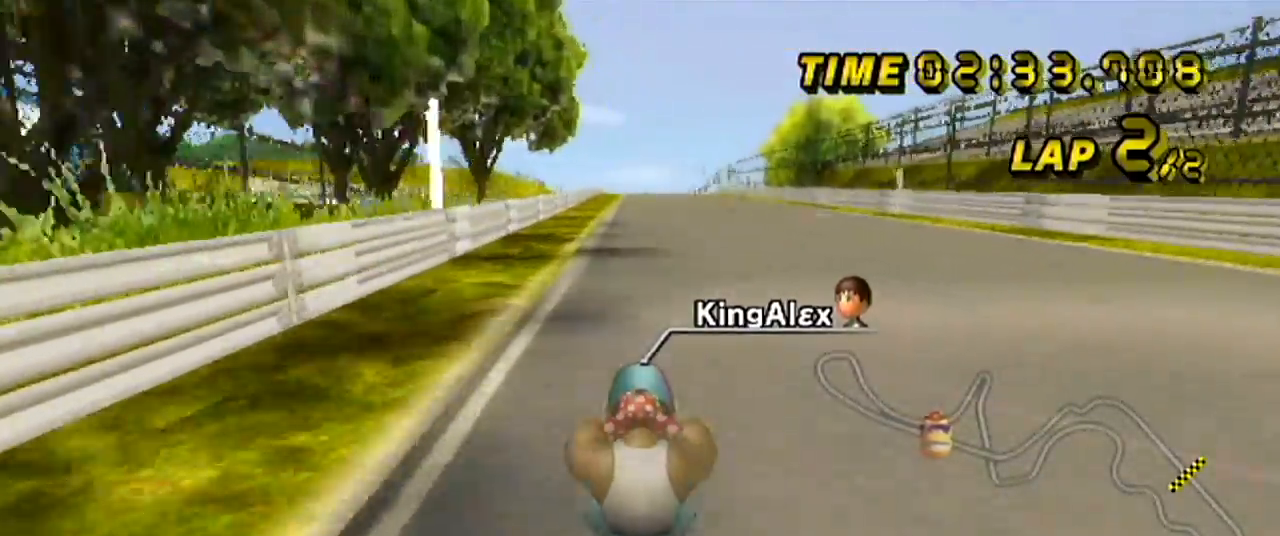
{"buttons": ["A"], "left_stick": "center", "events": [[50, "left_stick", "left"], [150, "left_stick", "center"]]}
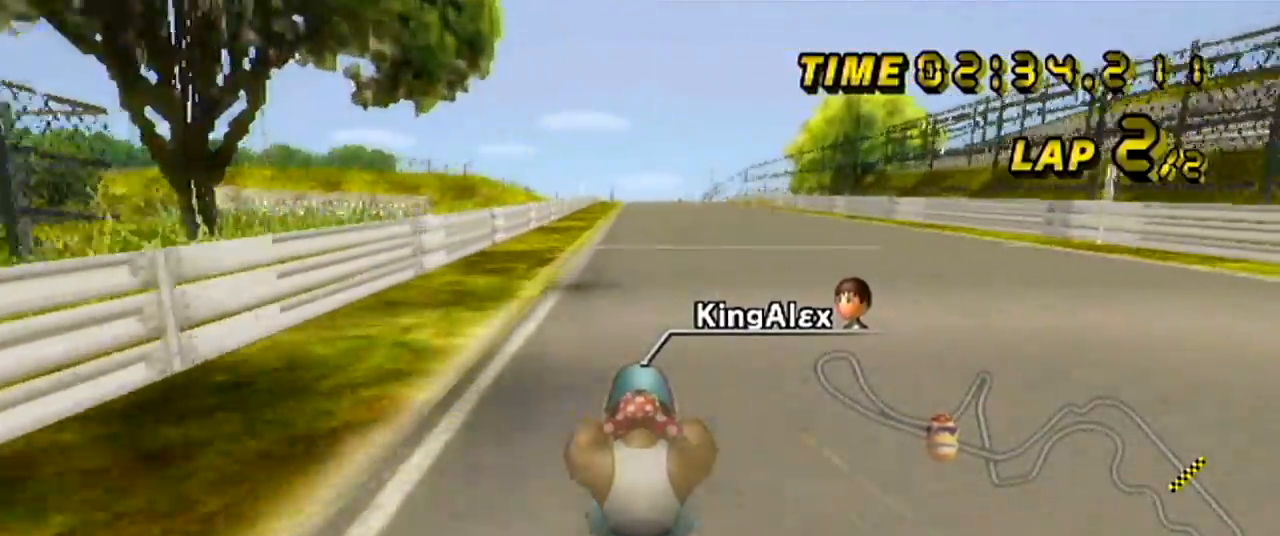
{"buttons": ["A"], "left_stick": "center", "events": []}
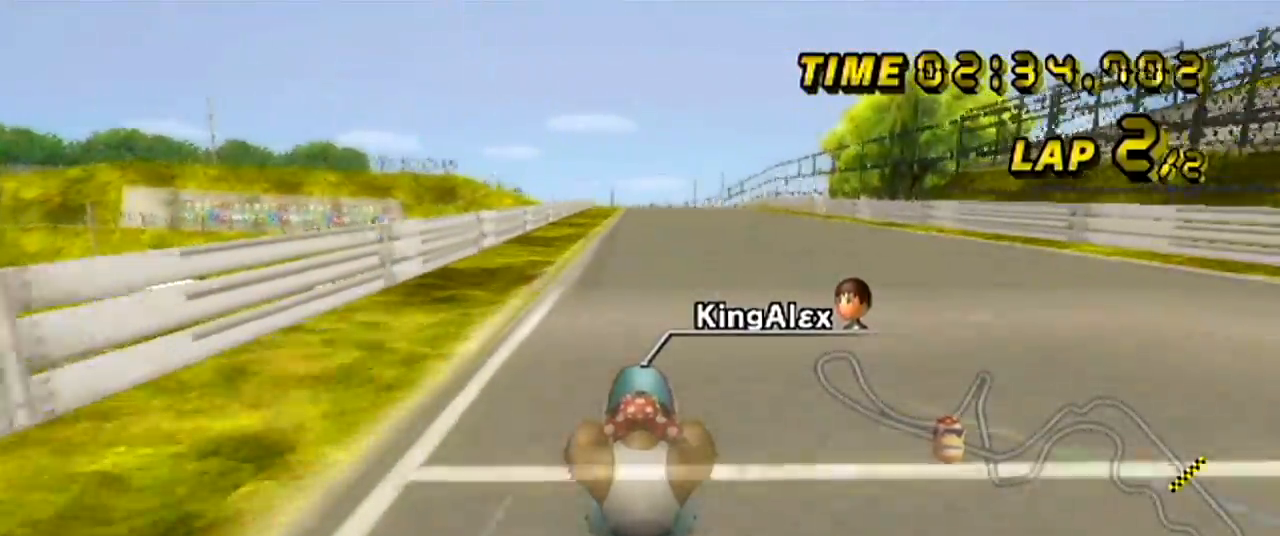
{"buttons": ["A"], "left_stick": "center", "events": []}
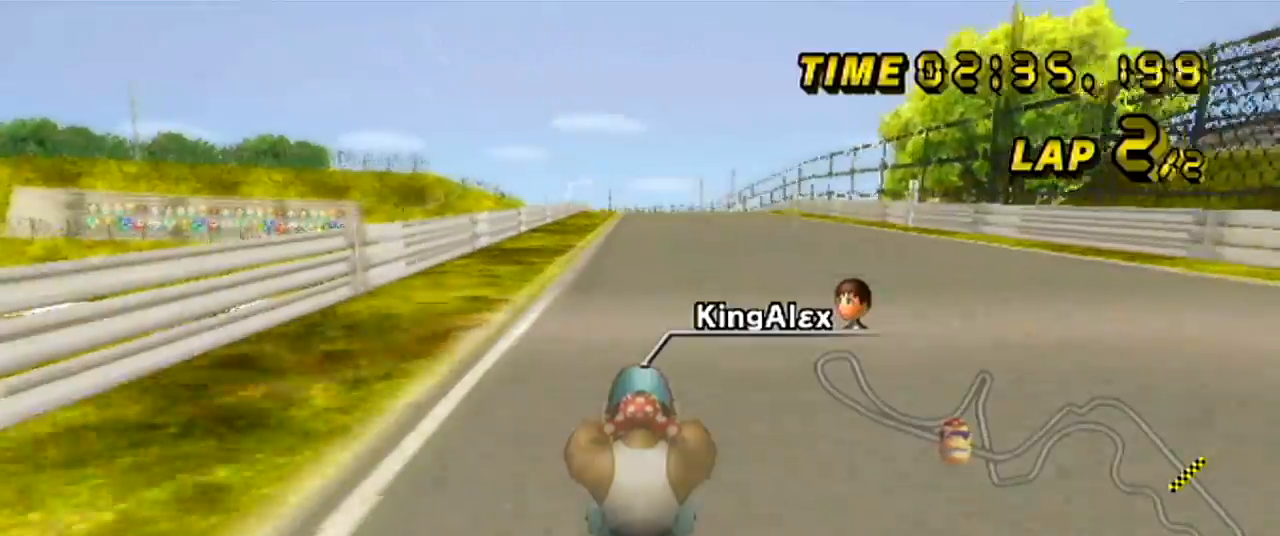
{"buttons": ["A"], "left_stick": "center", "events": [[167, "left_stick", "left"], [250, "left_stick", "center"]]}
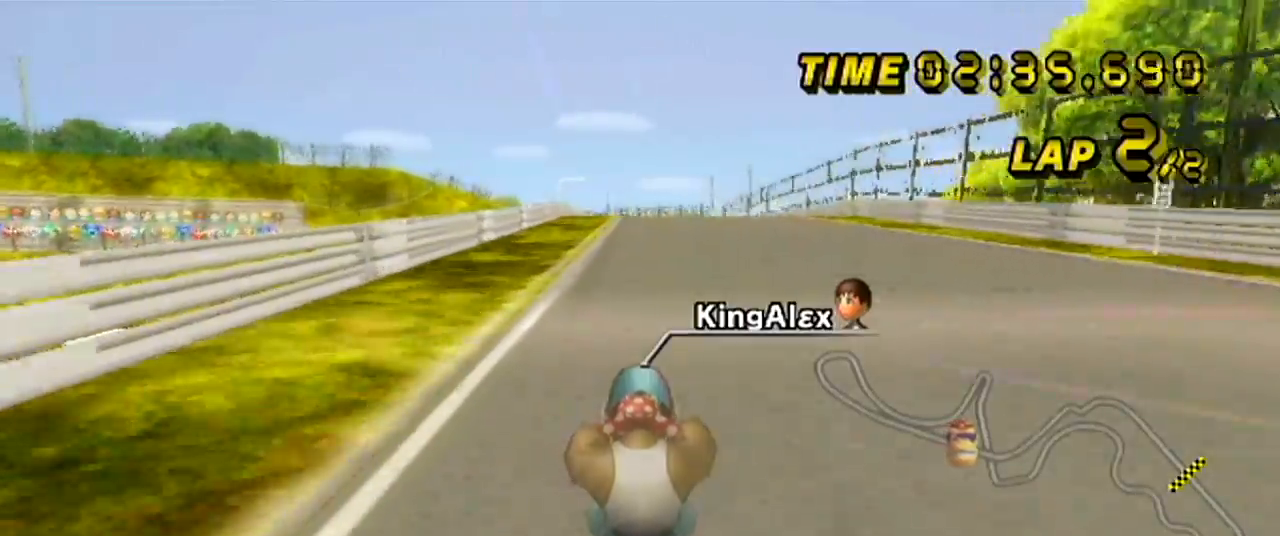
{"buttons": ["A"], "left_stick": "center", "events": []}
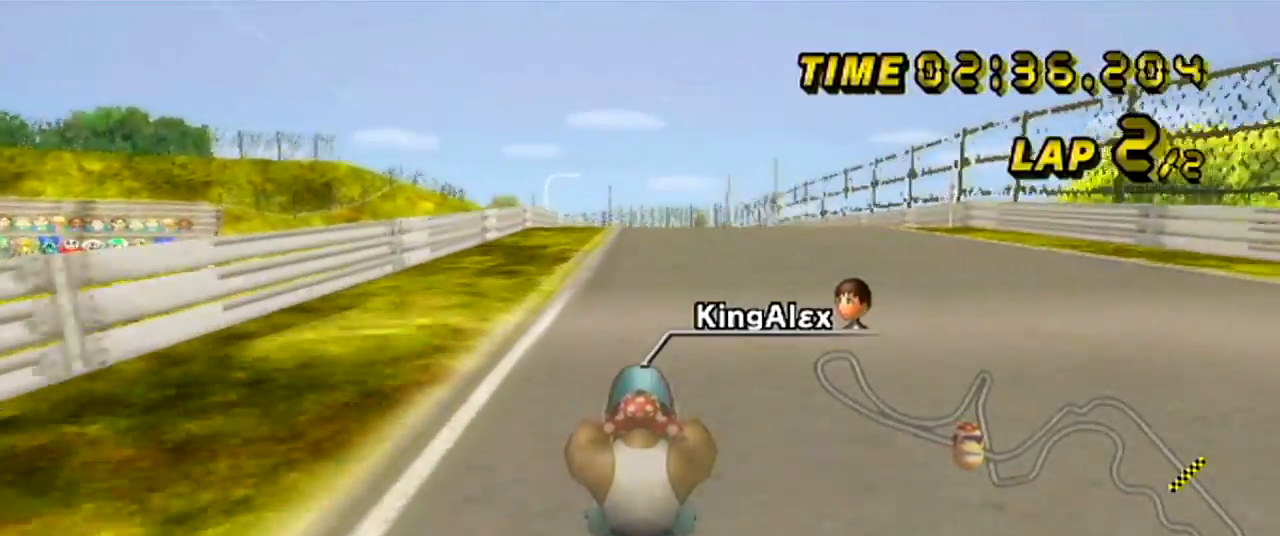
{"buttons": ["A"], "left_stick": "center", "events": []}
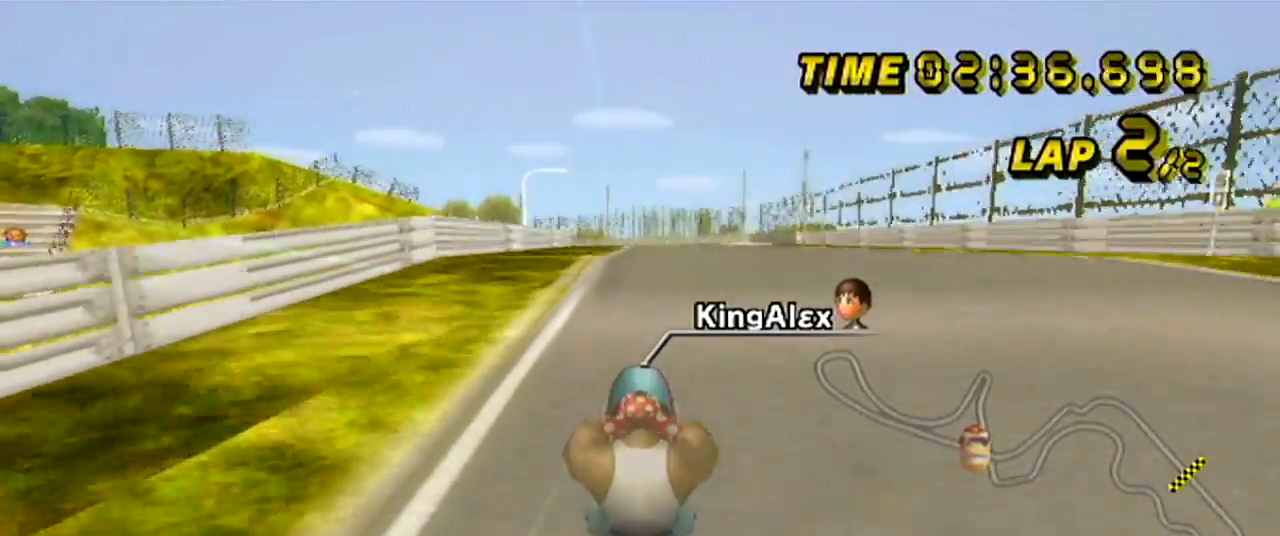
{"buttons": ["A"], "left_stick": "center", "events": []}
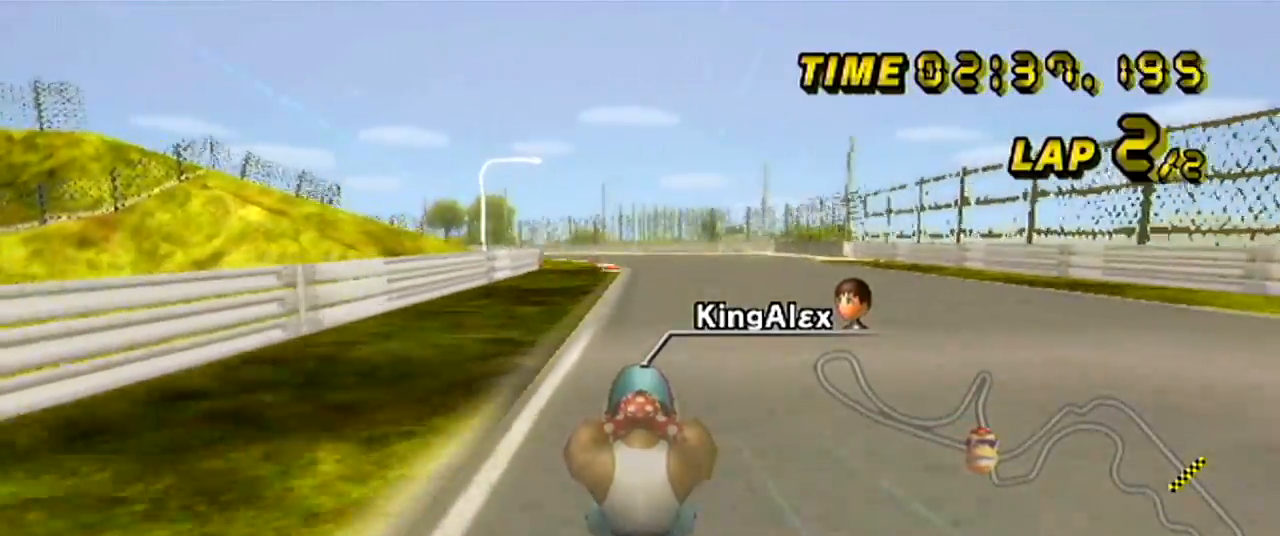
{"buttons": ["A"], "left_stick": "center", "events": [[116, "DPAD_DOWN", "down"], [167, "DPAD_DOWN", "up"]]}
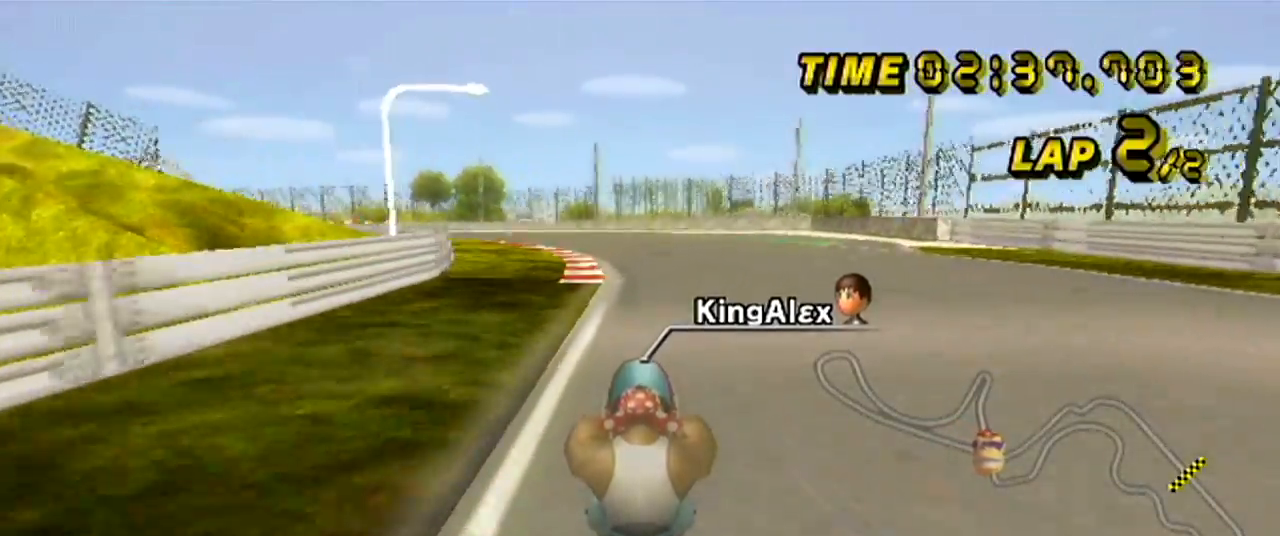
{"buttons": ["A"], "left_stick": "left", "events": [[134, "left_stick", "left"], [334, "DPAD_DOWN", "down"], [384, "DPAD_DOWN", "up"]]}
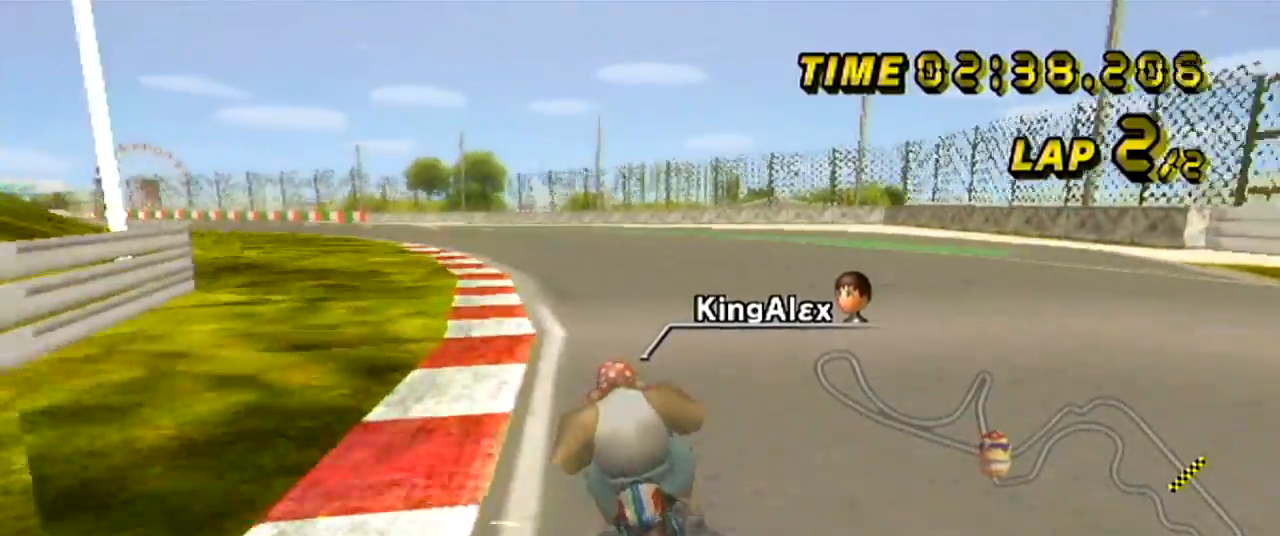
{"buttons": ["A"], "left_stick": "left", "events": [[116, "left_stick", "center"], [283, "left_stick", "left"], [433, "left_stick", "center"], [500, "left_stick", "left"]]}
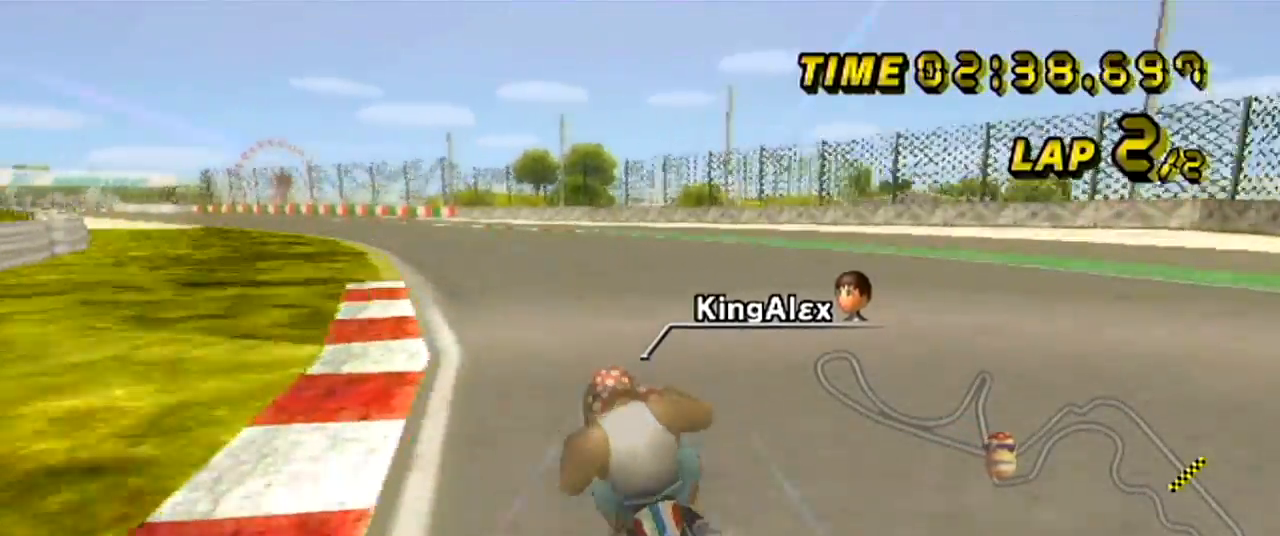
{"buttons": ["A"], "left_stick": "left", "events": []}
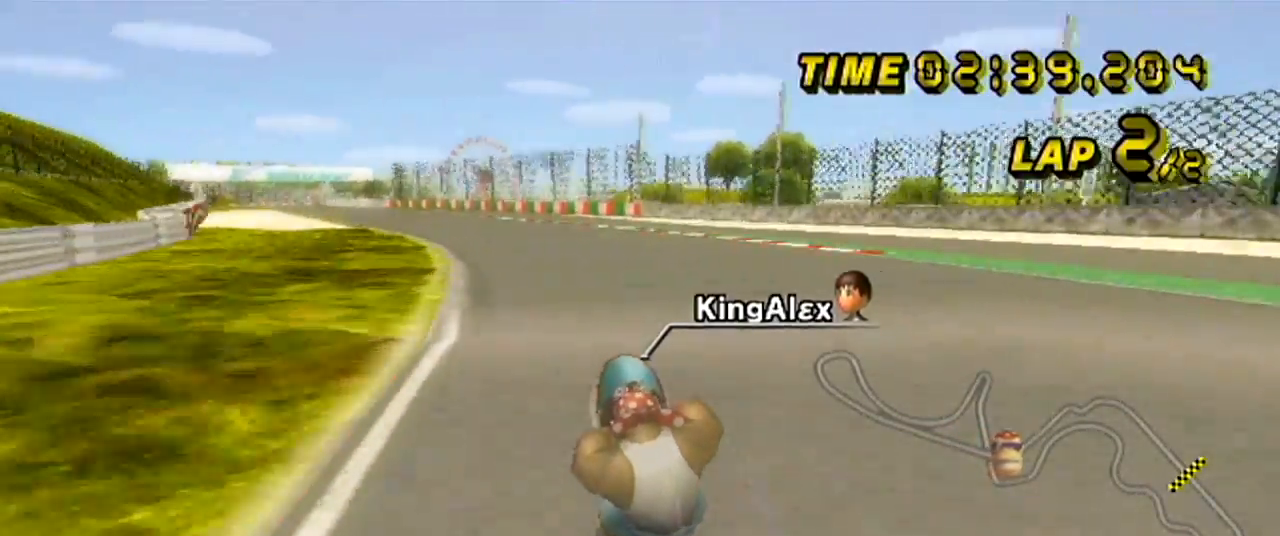
{"buttons": ["A"], "left_stick": "left", "events": []}
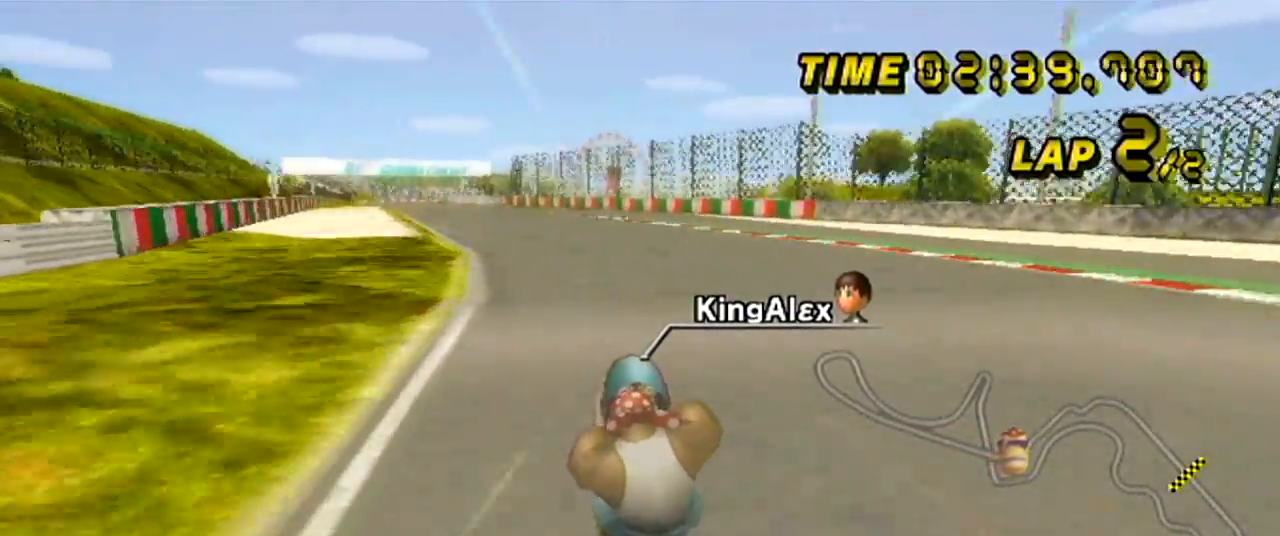
{"buttons": ["A"], "left_stick": "left", "events": []}